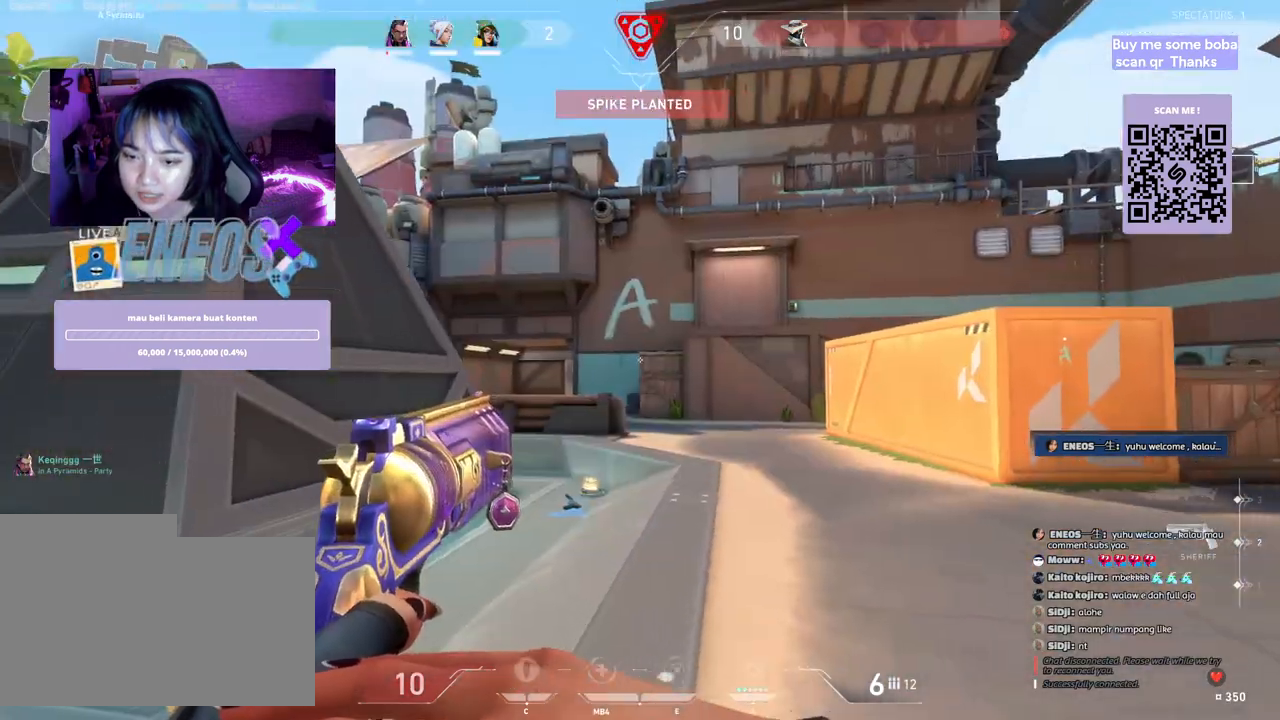
Gameplay with keyboard and mouse; each line is a JSON object with the keys and mouse buttons held at the frame after it. "events" lists presses ("down") and releases ("up") of "a", "ctrl", "d", "e", "q", "s", "shift", "space", "w", "mouse_left", "mouse_wheel", "mouse_right", "mouse_mb4" and "mouse_mb5" between this image and that frame as [ms after this image, input, new state], when the widget could be followed in between. "mouse_left", "mouse_wheel", "mouse_right", "mouse_mb4", "mouse_mb5" = the "left", "wheel", "right", "mb4", "mb5" buttons of the "mouse" list. No other keys are recorded. "wheel" means that the mouse wheel is clicked or scrolled. Mouse movement is not recorded.
{"keys": ["a", "shift"], "mouse": [], "events": []}
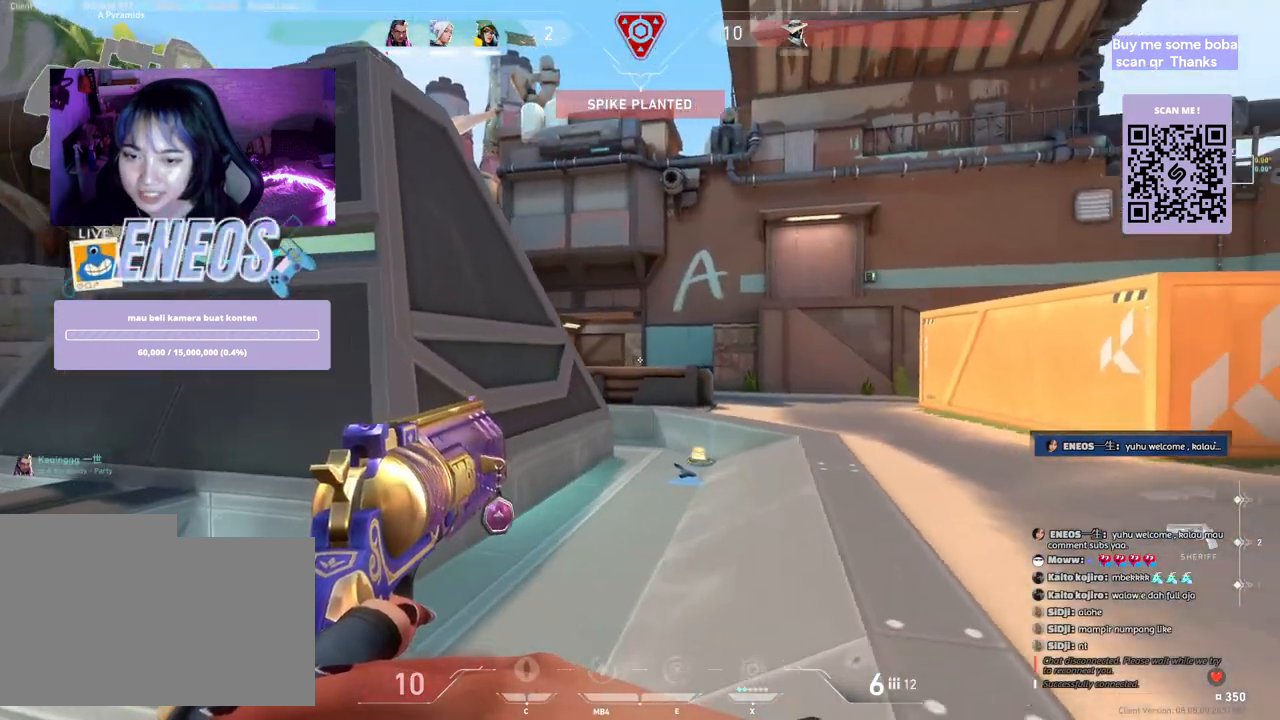
{"keys": ["a", "s"], "mouse": [], "events": [[133, "a", "up"], [150, "shift", "up"], [317, "s", "down"], [483, "a", "down"]]}
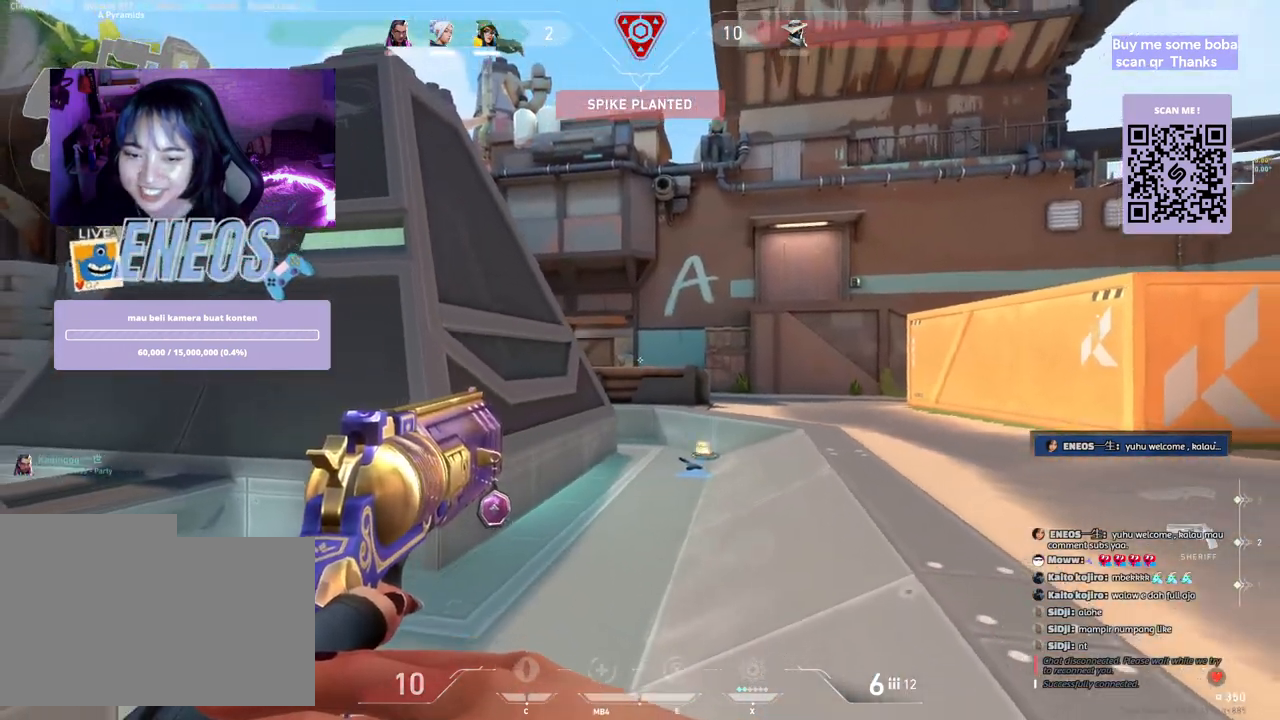
{"keys": ["a", "shift"], "mouse": [], "events": [[17, "mouse_wheel", "down"], [83, "shift", "down"], [117, "s", "up"], [183, "mouse_wheel", "up"]]}
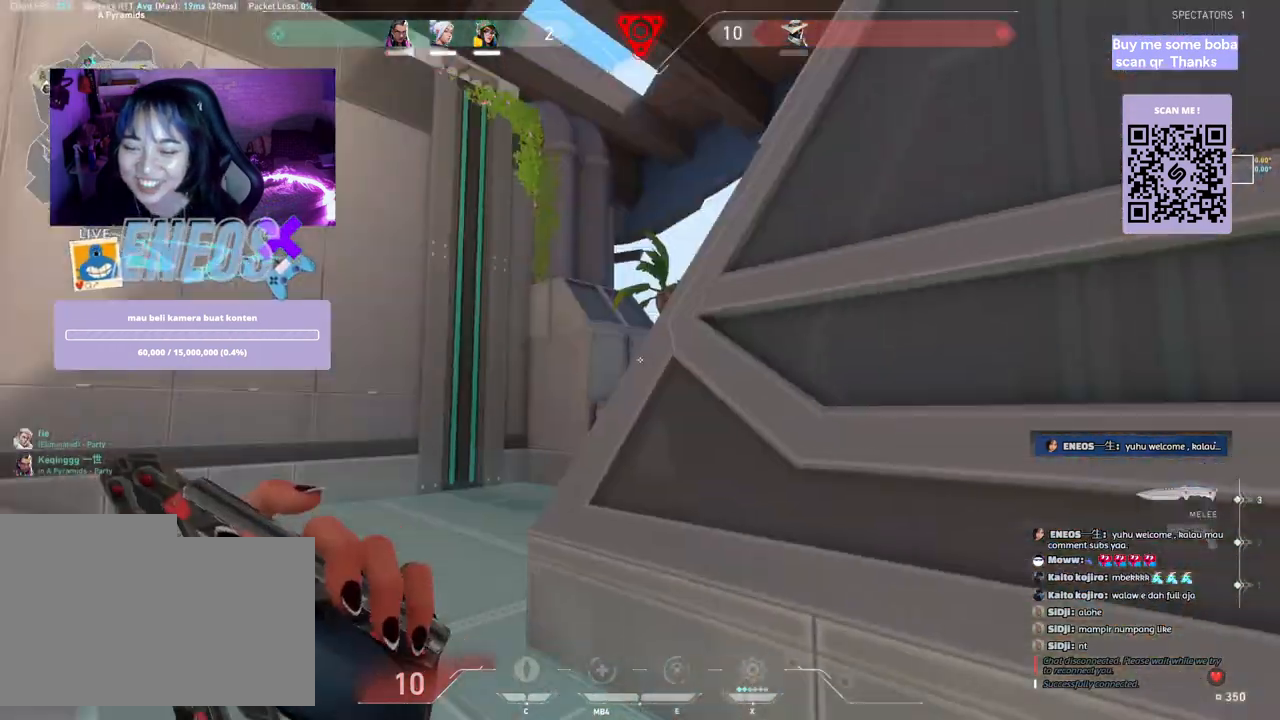
{"keys": ["a", "d", "shift", "w"], "mouse": [], "events": [[83, "w", "down"], [333, "d", "down"]]}
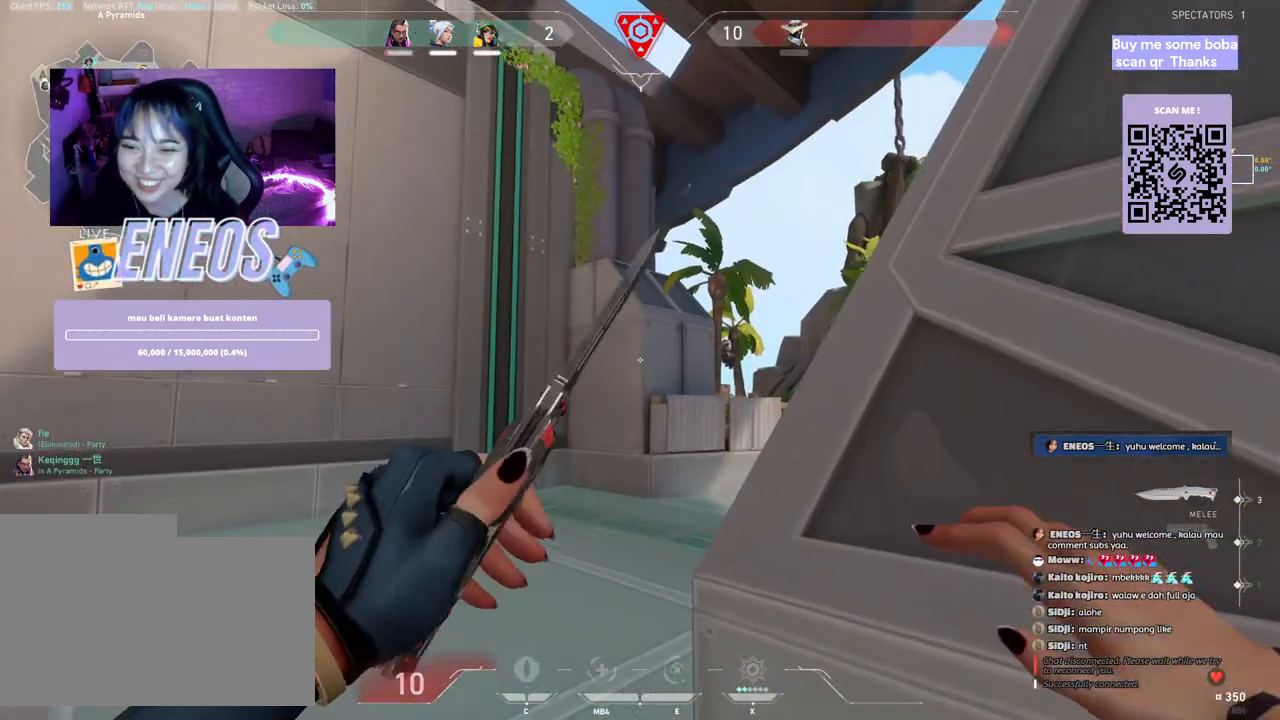
{"keys": ["a", "shift", "w"], "mouse": [], "events": [[350, "d", "up"]]}
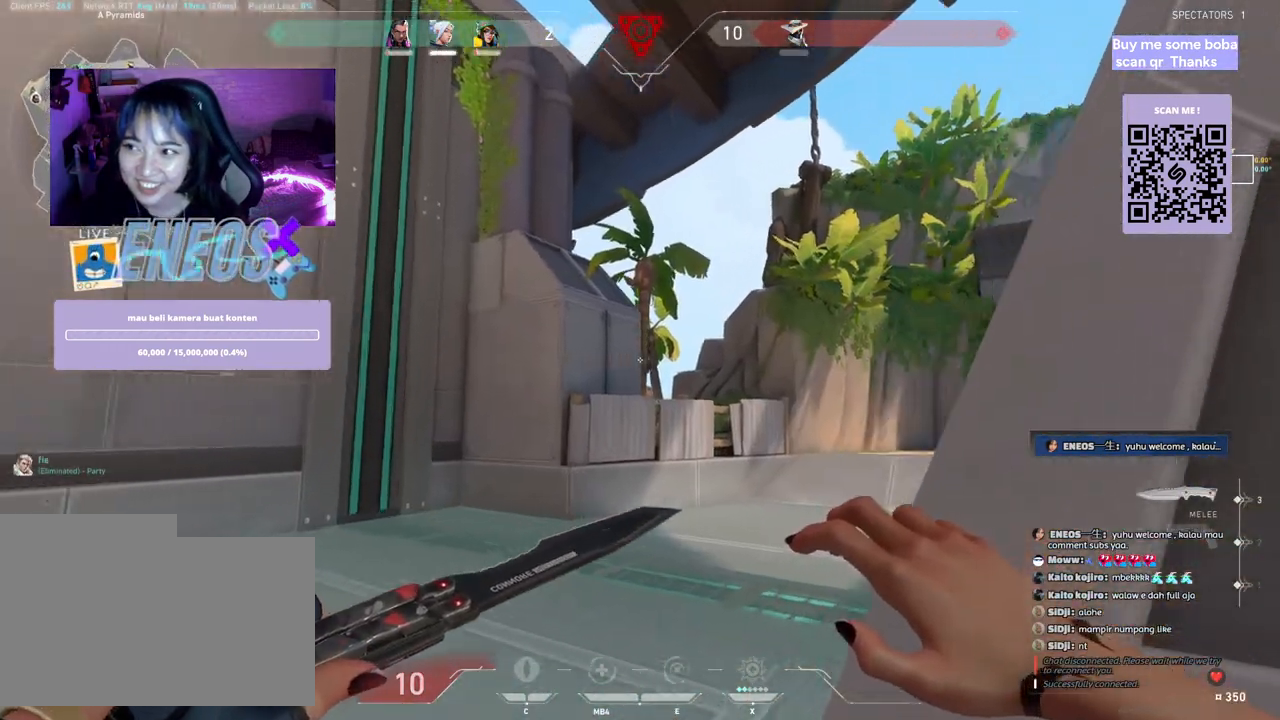
{"keys": ["d"], "mouse": [], "events": [[250, "shift", "up"], [367, "a", "up"], [417, "d", "down"], [433, "w", "up"]]}
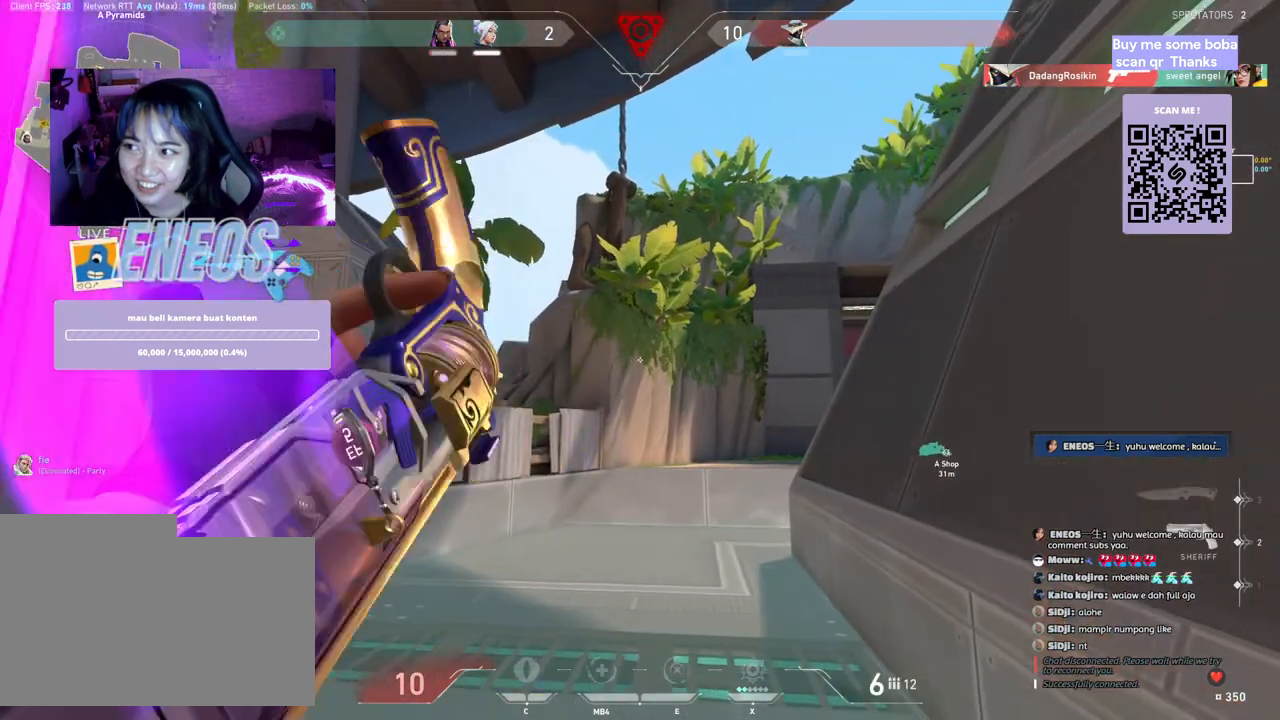
{"keys": [], "mouse": [], "events": [[150, "d", "up"]]}
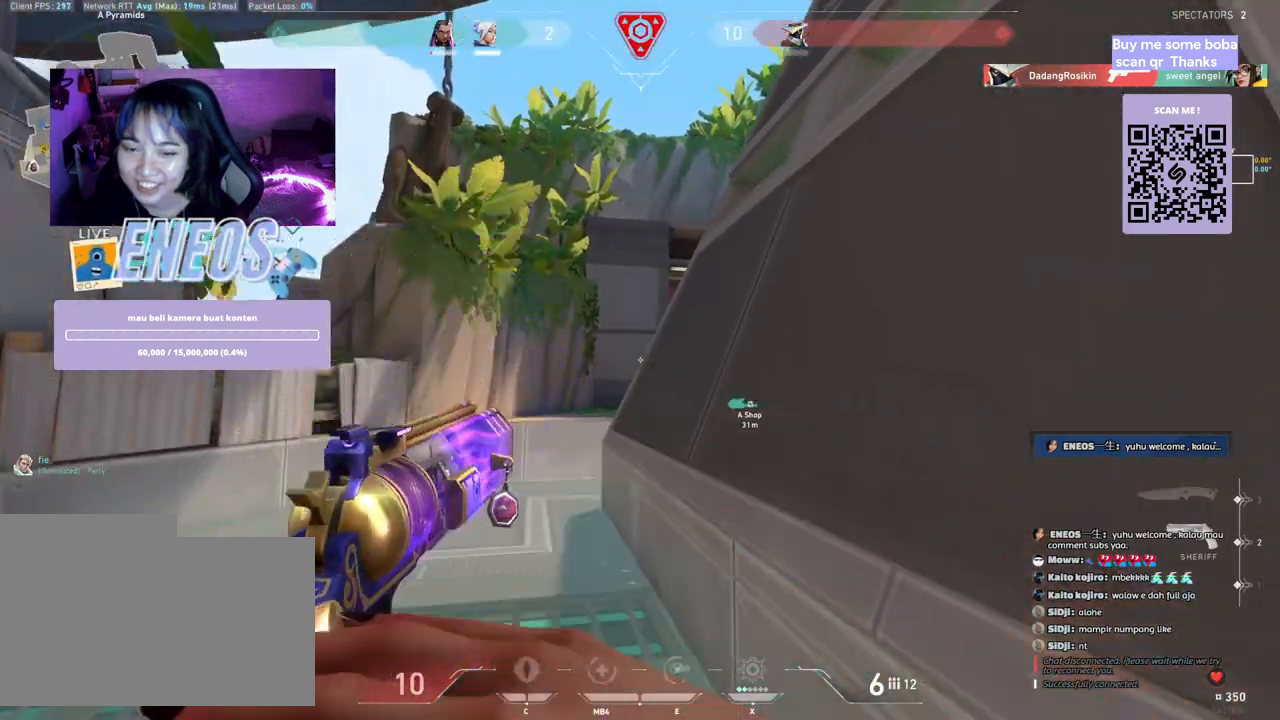
{"keys": ["a"], "mouse": [], "events": [[67, "s", "down"], [150, "a", "down"], [300, "s", "up"]]}
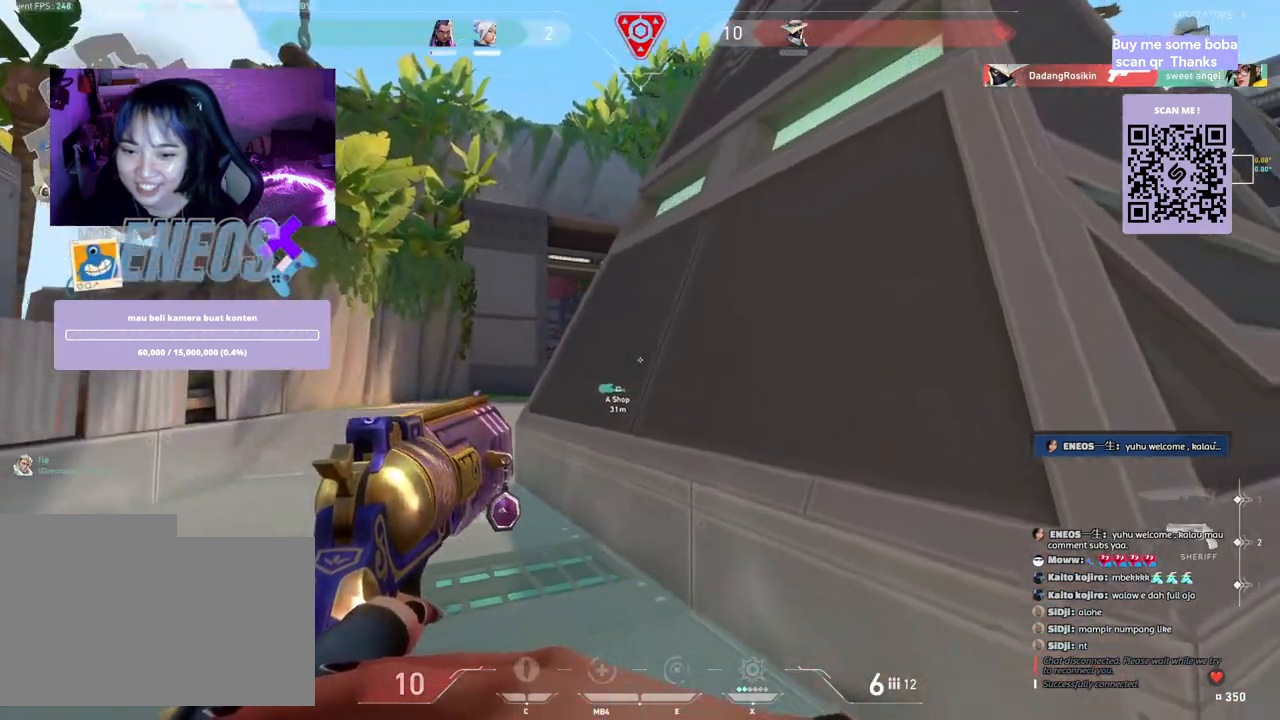
{"keys": [], "mouse": [], "events": [[300, "a", "up"]]}
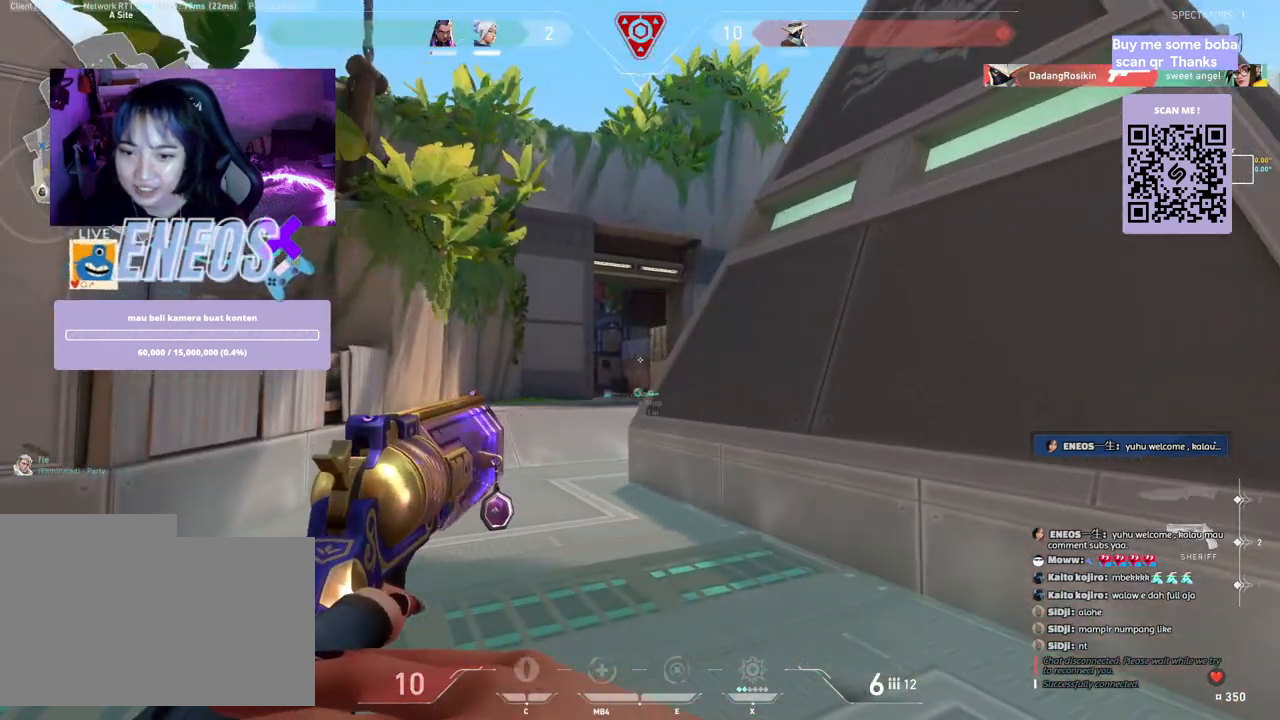
{"keys": ["d", "shift"], "mouse": [], "events": [[17, "d", "down"], [367, "shift", "down"]]}
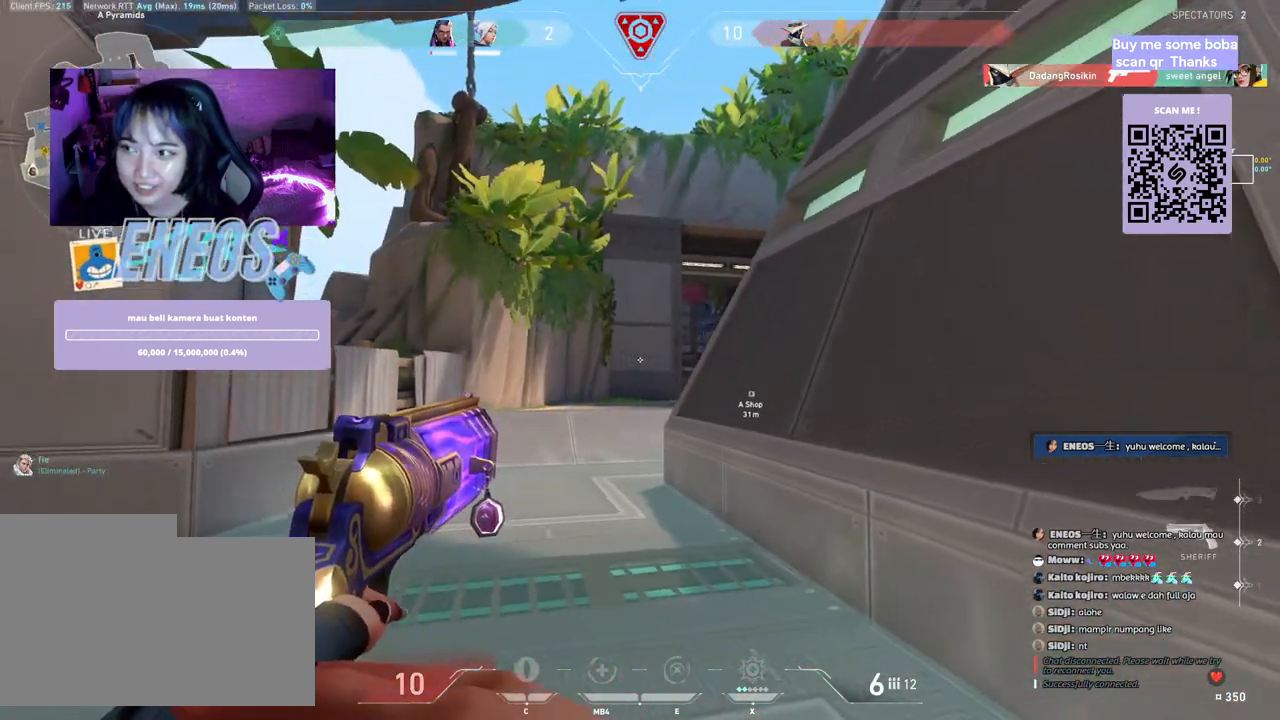
{"keys": ["d", "shift"], "mouse": [], "events": []}
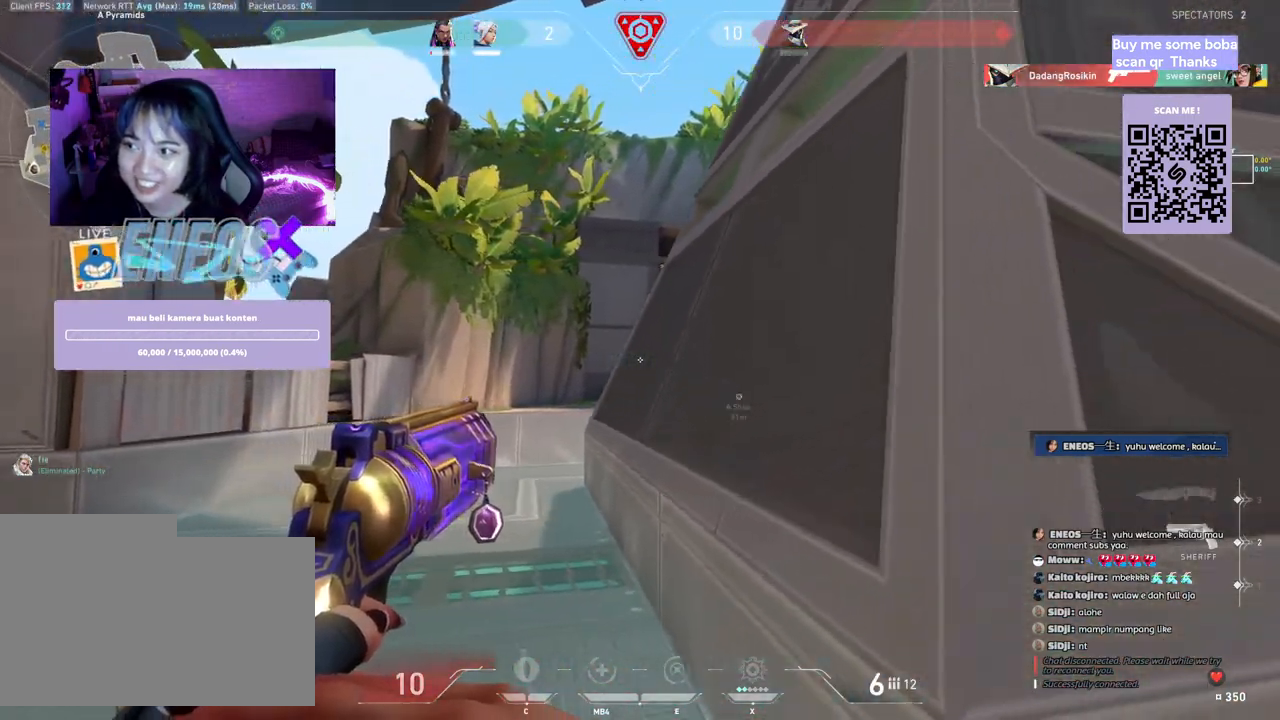
{"keys": ["d", "shift"], "mouse": []}
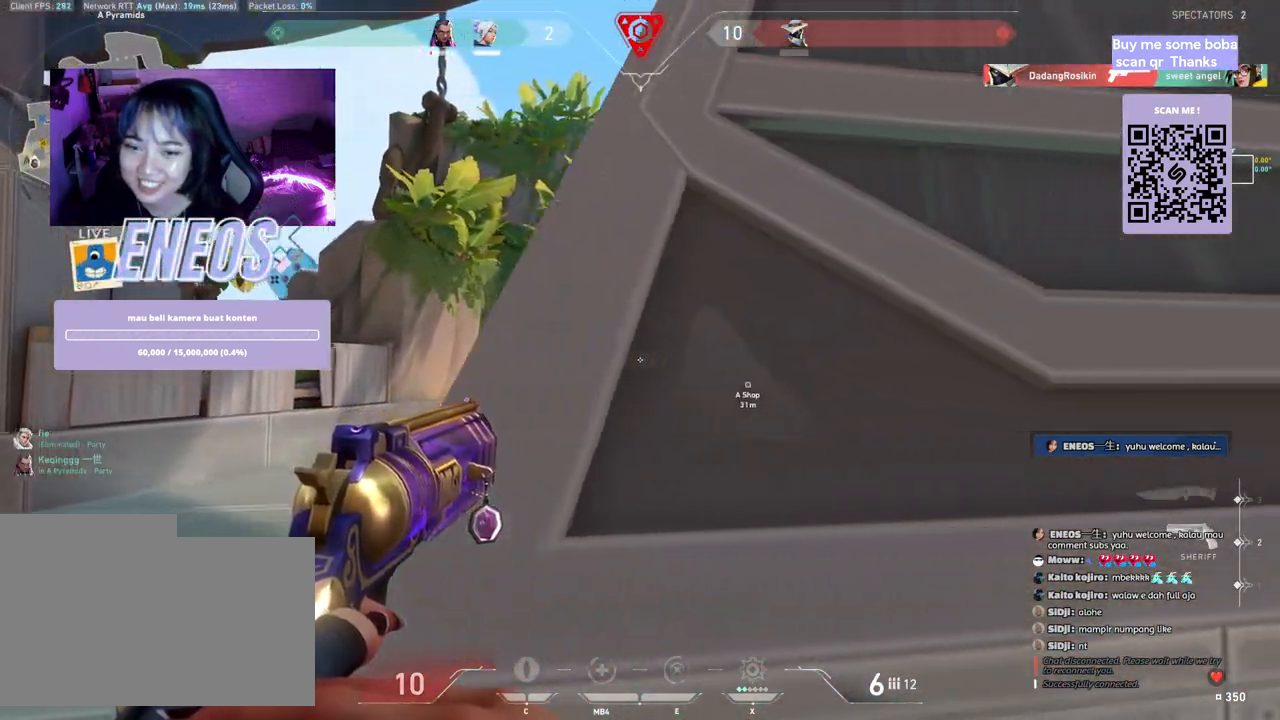
{"keys": ["shift", "w"], "mouse": [], "events": [[217, "w", "down"], [267, "d", "up"]]}
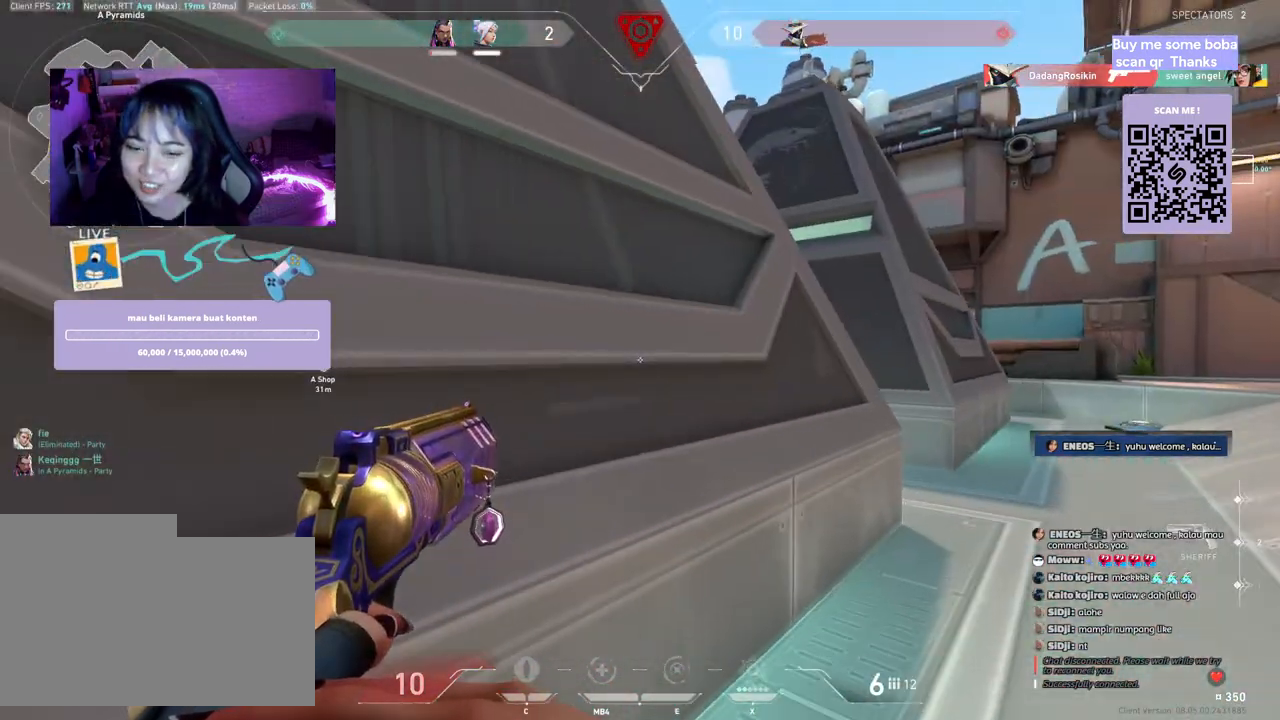
{"keys": ["shift", "w"], "mouse": [], "events": []}
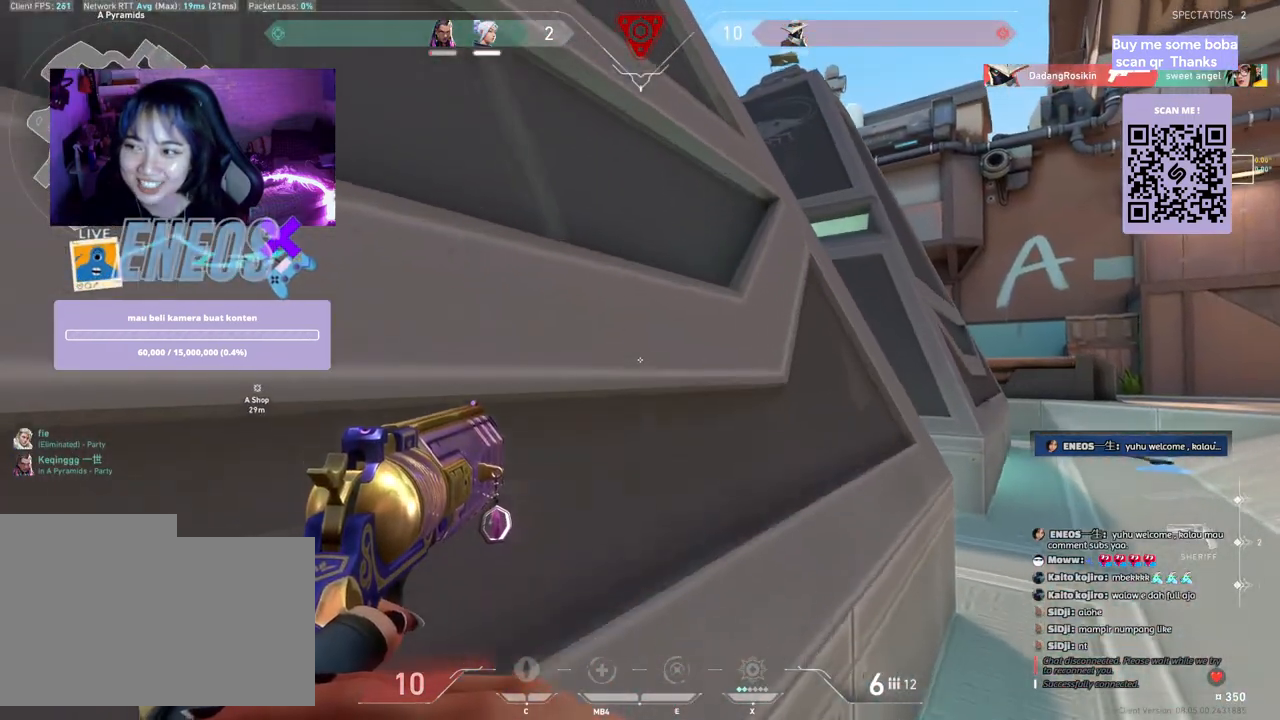
{"keys": [], "mouse": [], "events": [[400, "shift", "up"], [417, "w", "up"]]}
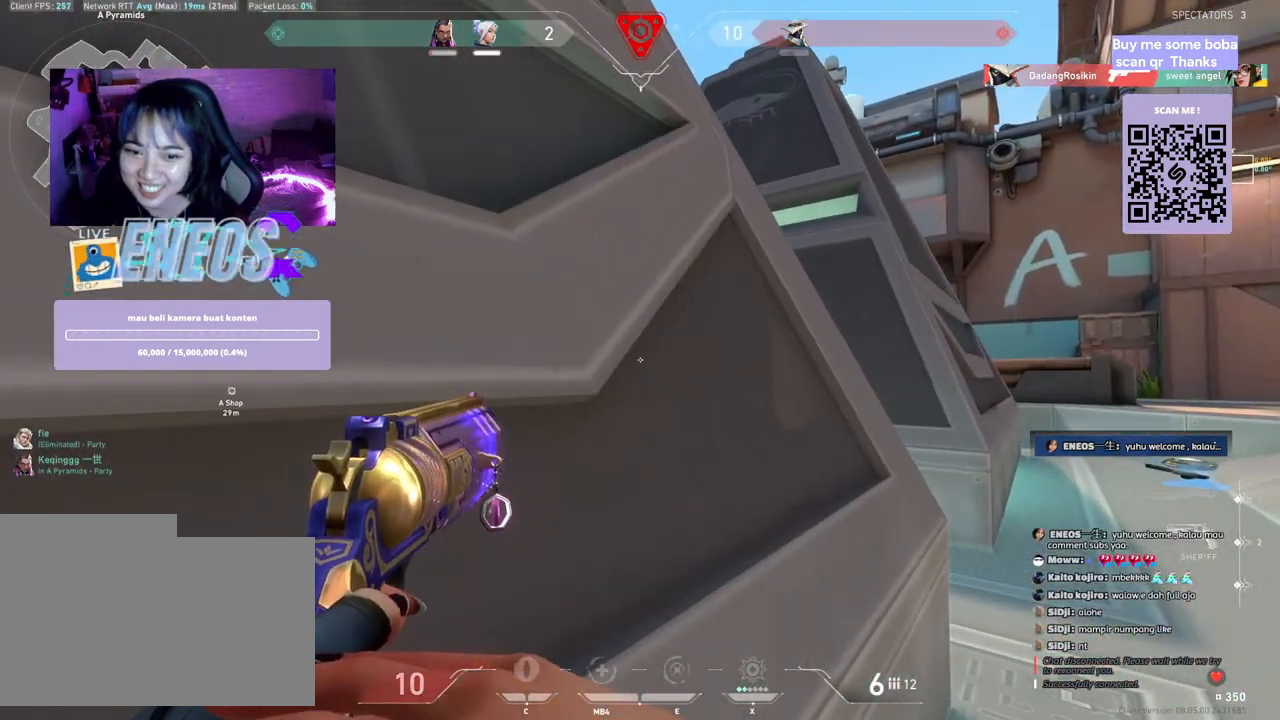
{"keys": ["d"], "mouse": [], "events": [[17, "d", "down"], [283, "d", "up"], [483, "d", "down"]]}
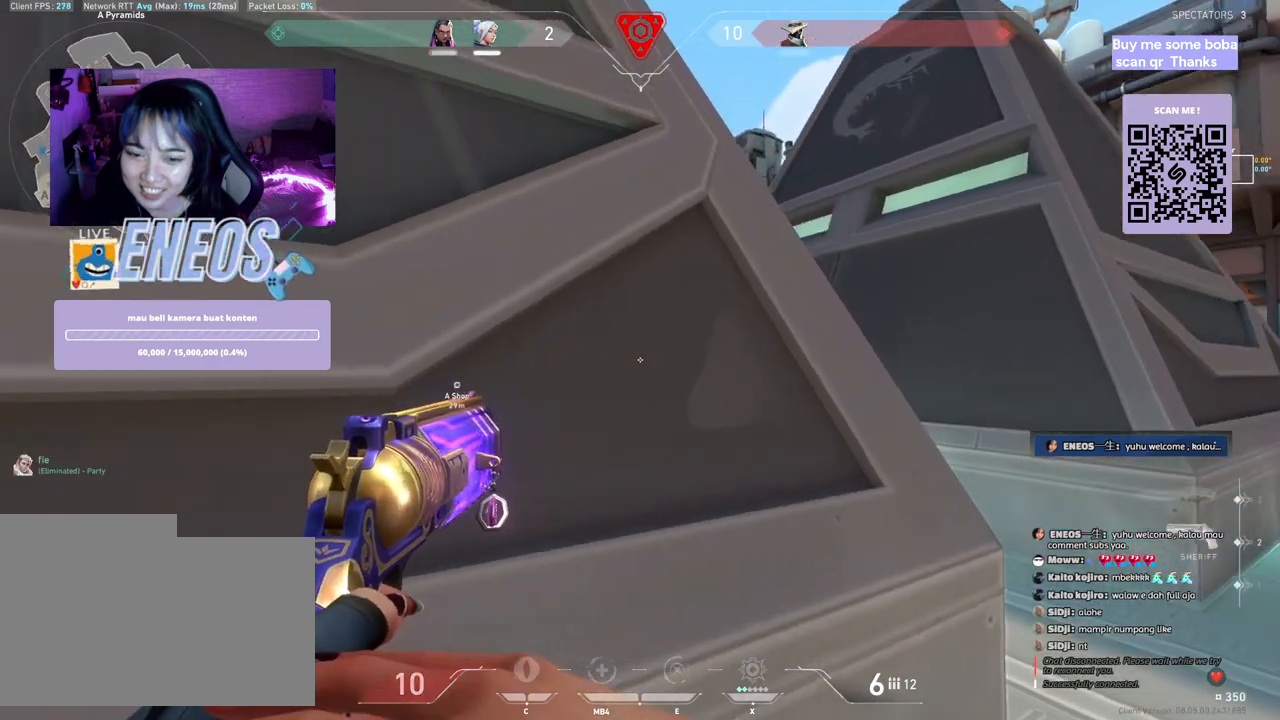
{"keys": ["d"], "mouse": [], "events": [[183, "d", "up"], [433, "d", "down"]]}
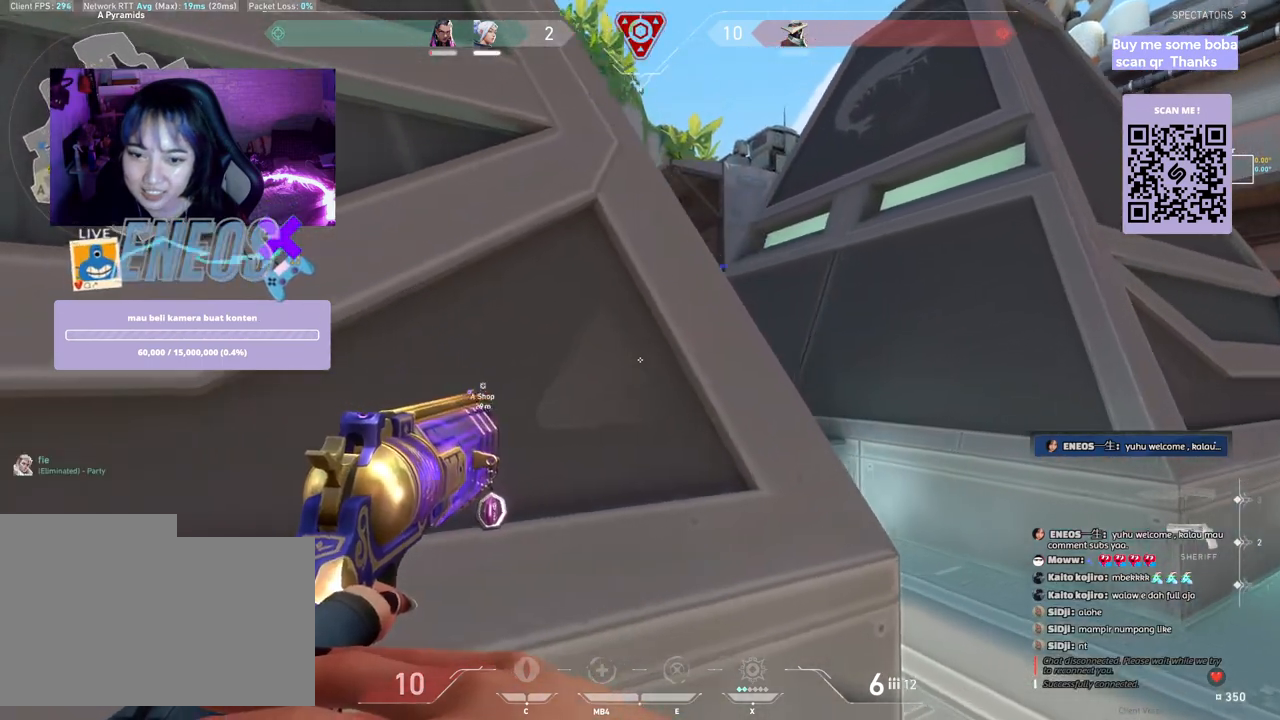
{"keys": ["d"], "mouse": [], "events": [[117, "d", "up"], [350, "d", "down"]]}
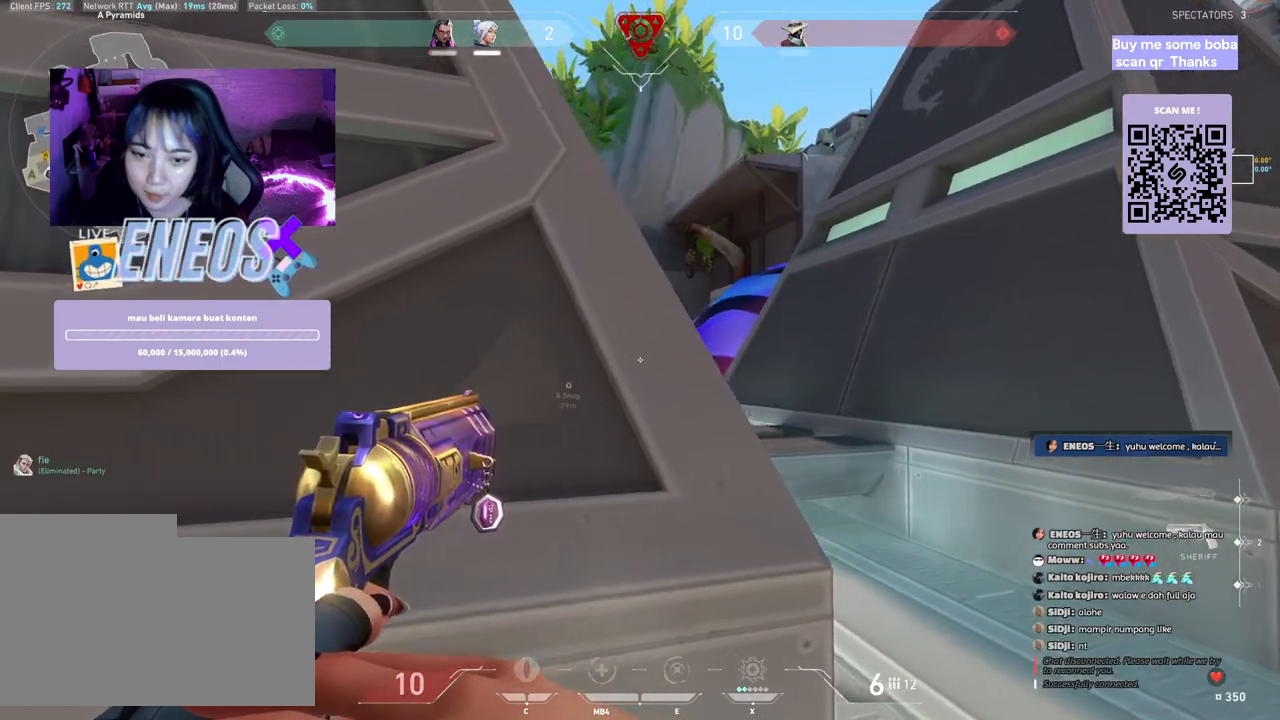
{"keys": [], "mouse": [], "events": [[17, "d", "up"], [283, "d", "down"], [400, "d", "up"]]}
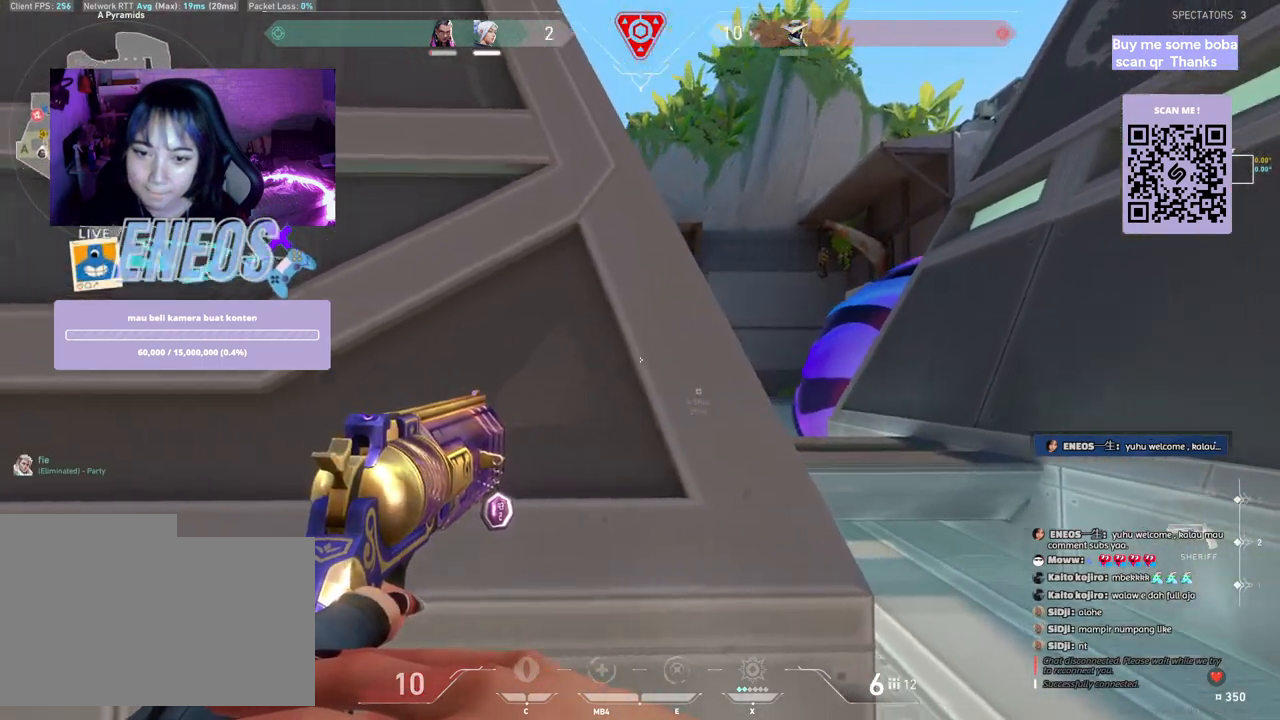
{"keys": ["a"], "mouse": [], "events": [[200, "a", "down"]]}
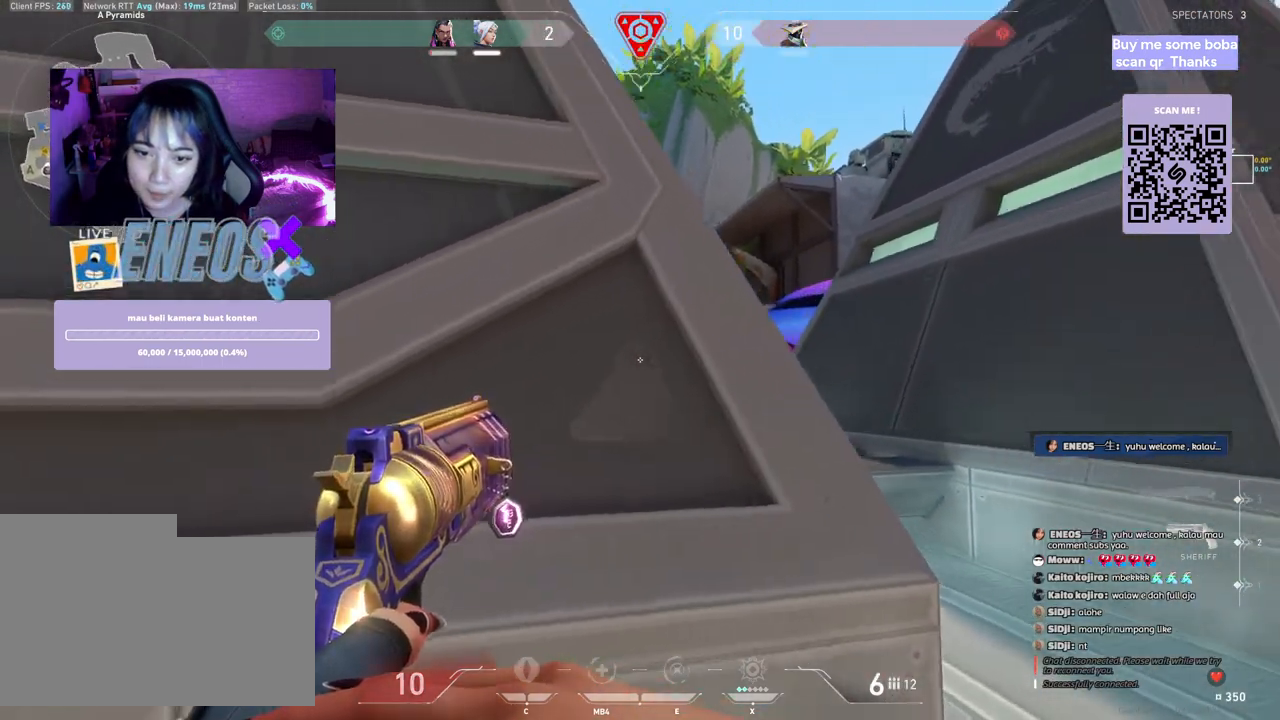
{"keys": ["ctrl"], "mouse": [], "events": [[50, "ctrl", "down"], [483, "a", "up"]]}
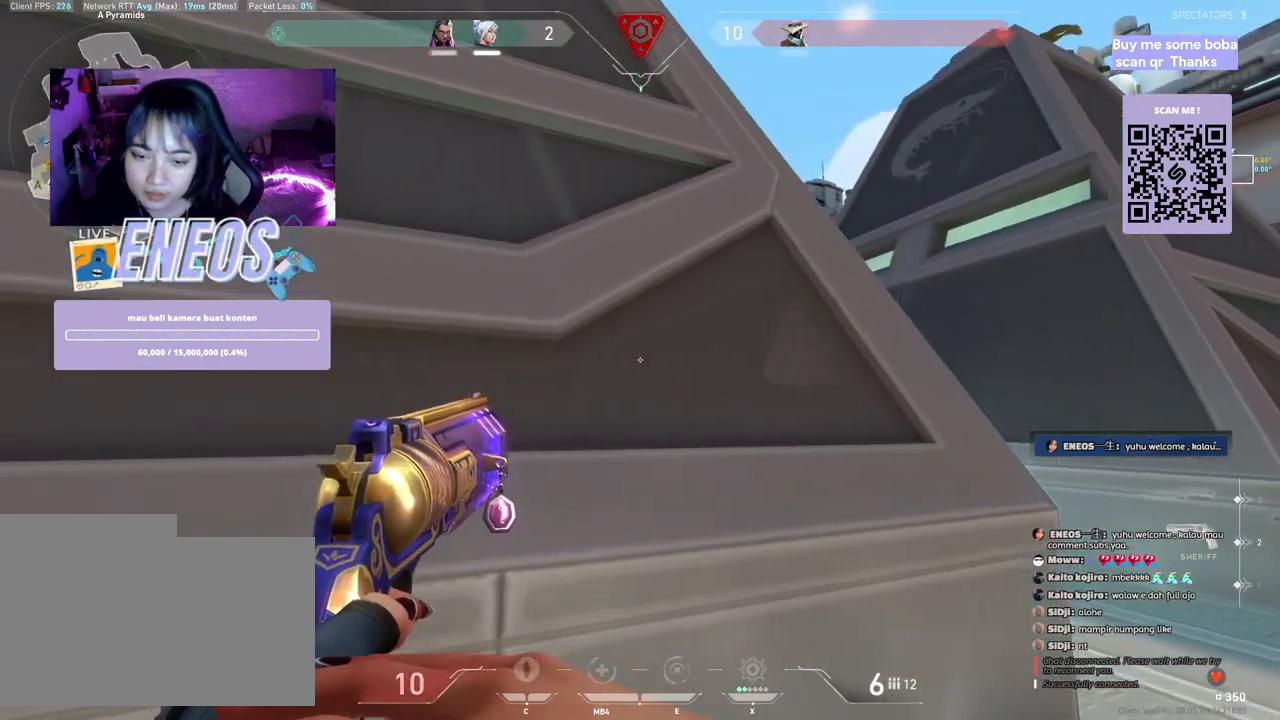
{"keys": ["d"], "mouse": [], "events": [[167, "ctrl", "up"], [267, "d", "down"]]}
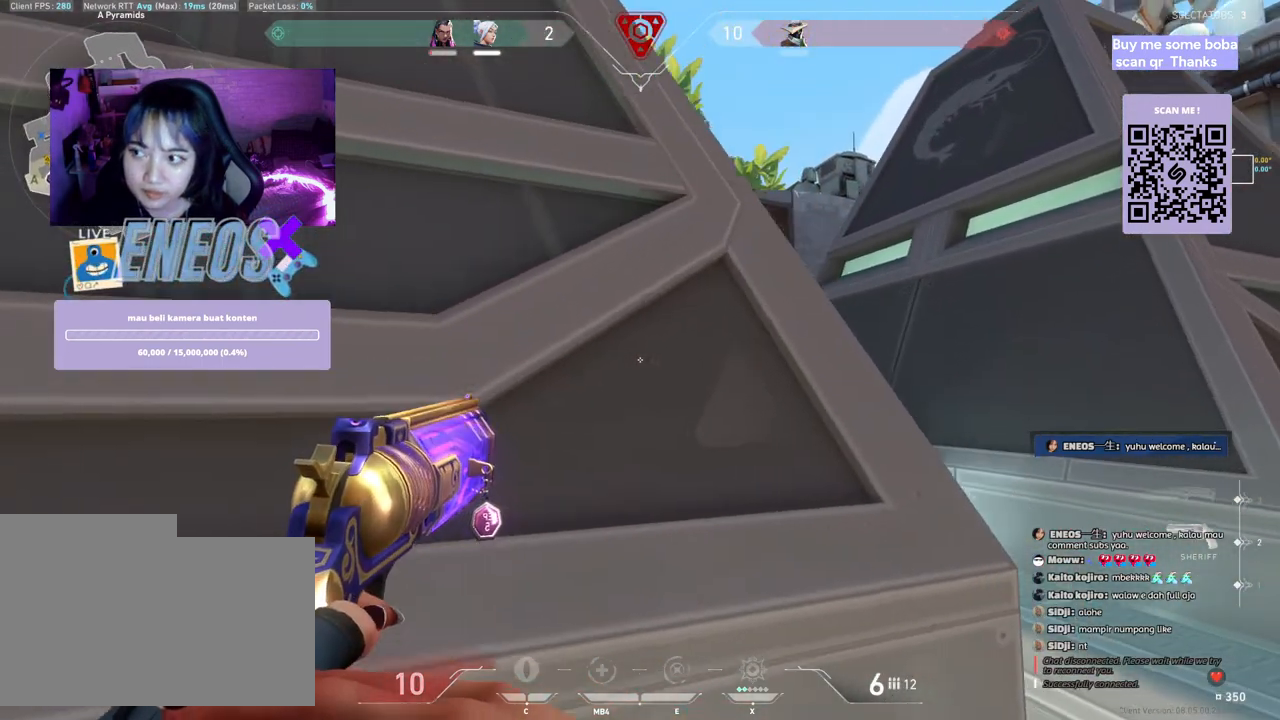
{"keys": [], "mouse": [], "events": [[50, "d", "up"], [267, "d", "down"], [450, "d", "up"]]}
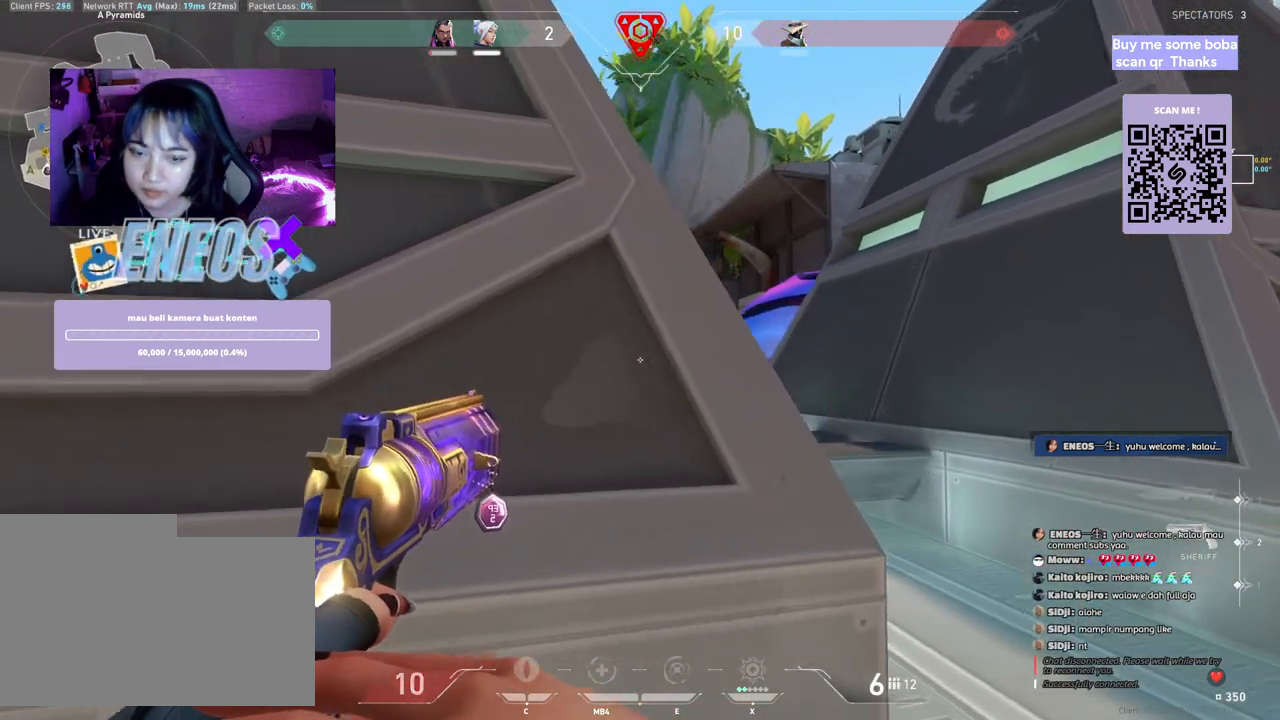
{"keys": [], "mouse": [], "events": [[317, "d", "down"], [450, "d", "up"]]}
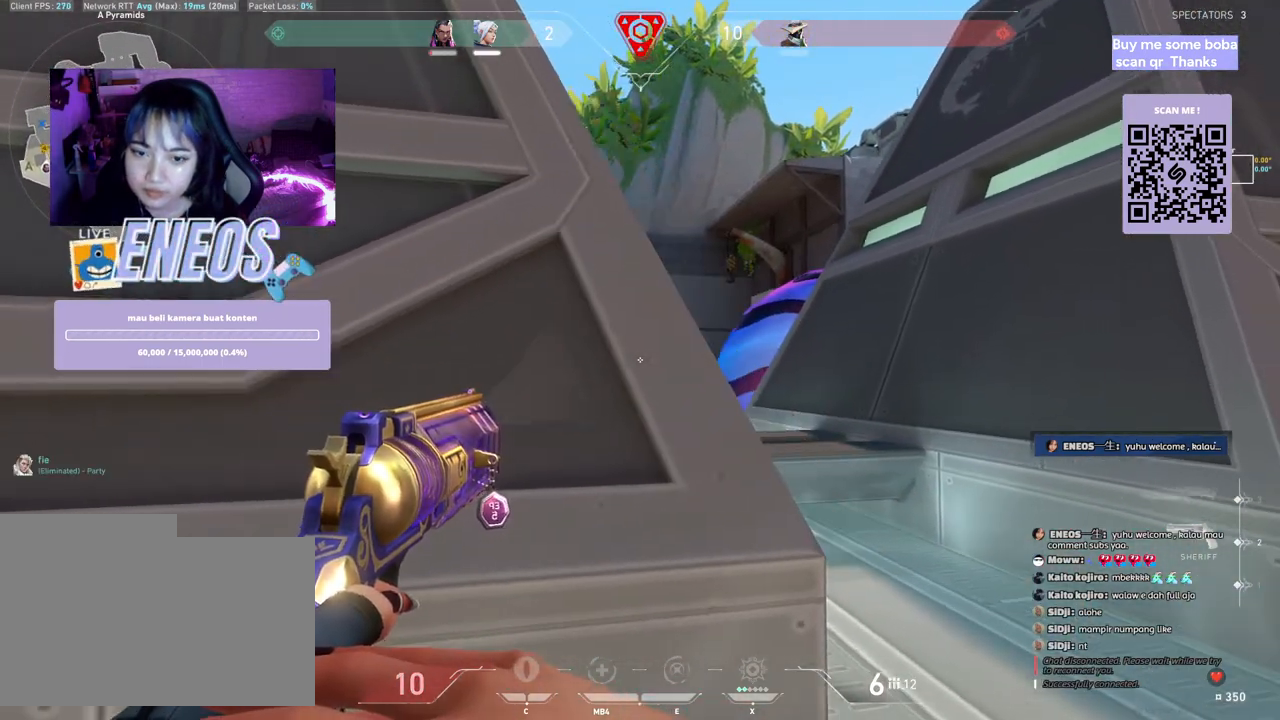
{"keys": ["a"], "mouse": [], "events": [[100, "a", "down"], [233, "a", "up"], [267, "d", "down"], [383, "d", "up"], [400, "a", "down"]]}
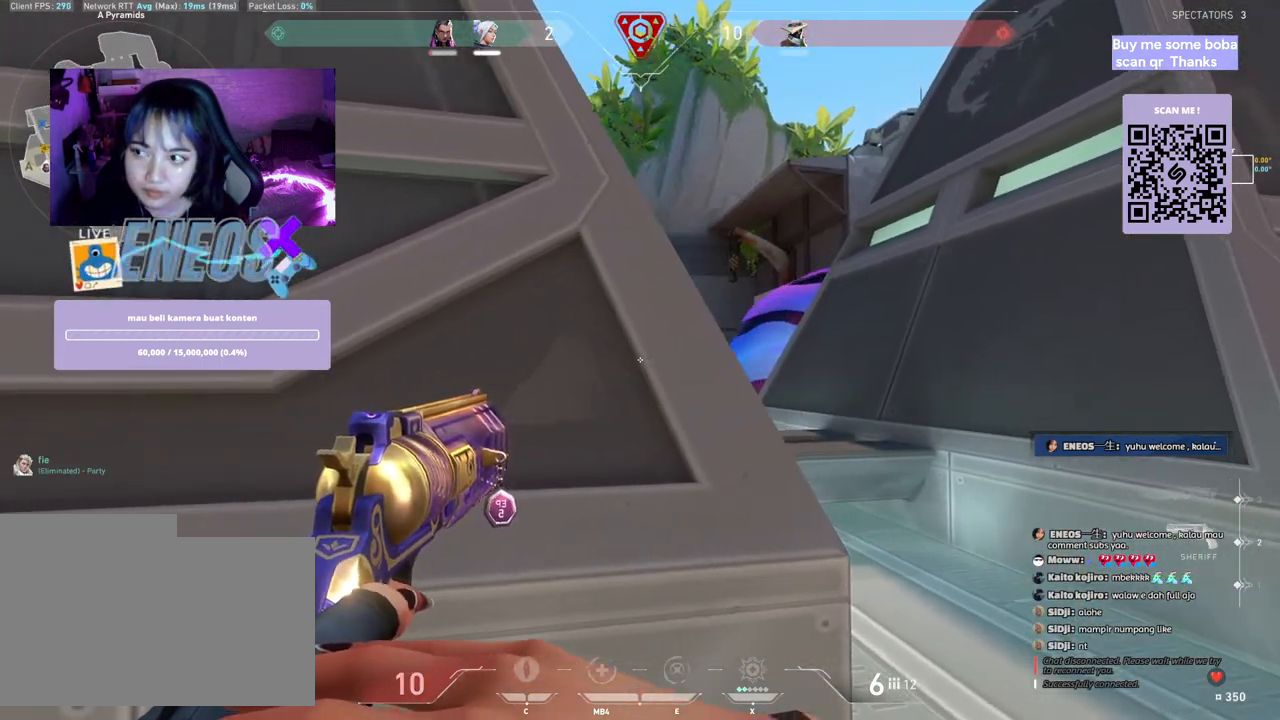
{"keys": ["a"], "mouse": [], "events": [[17, "a", "up"], [17, "d", "down"], [117, "d", "up"], [133, "a", "down"], [250, "a", "up"], [433, "a", "down"]]}
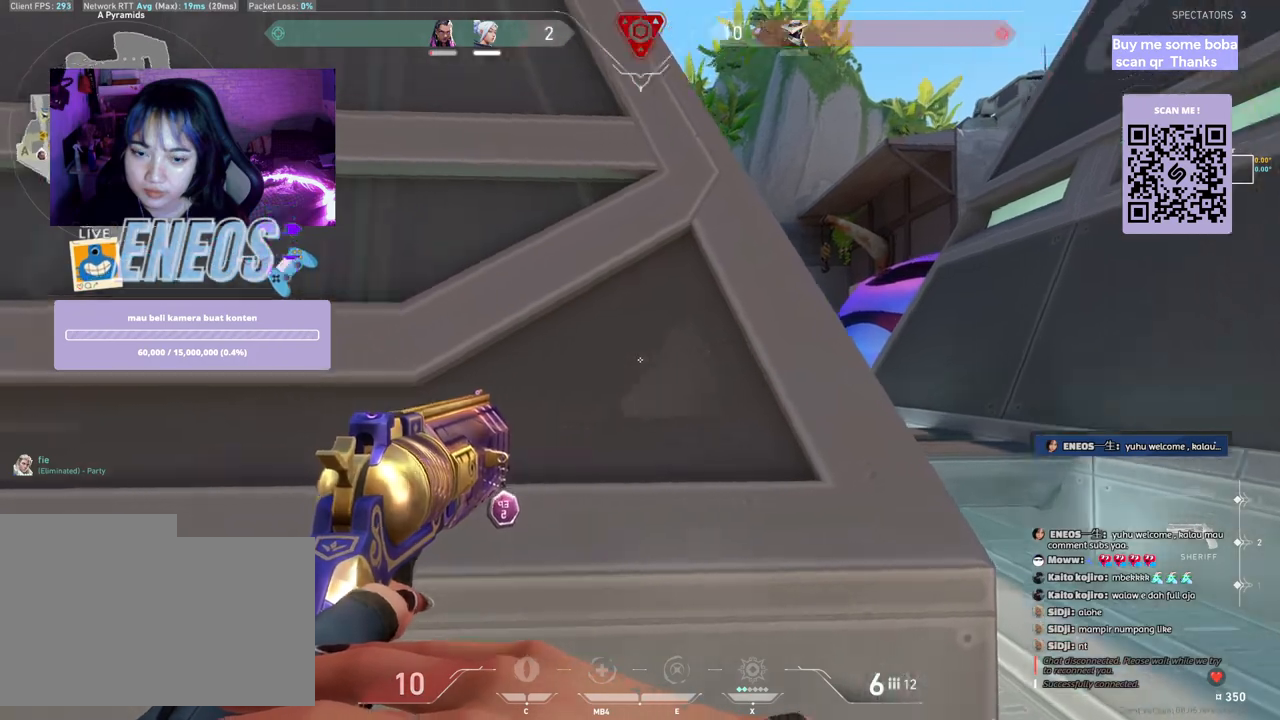
{"keys": ["a", "shift", "w"], "mouse": [], "events": [[67, "shift", "down"], [317, "w", "down"]]}
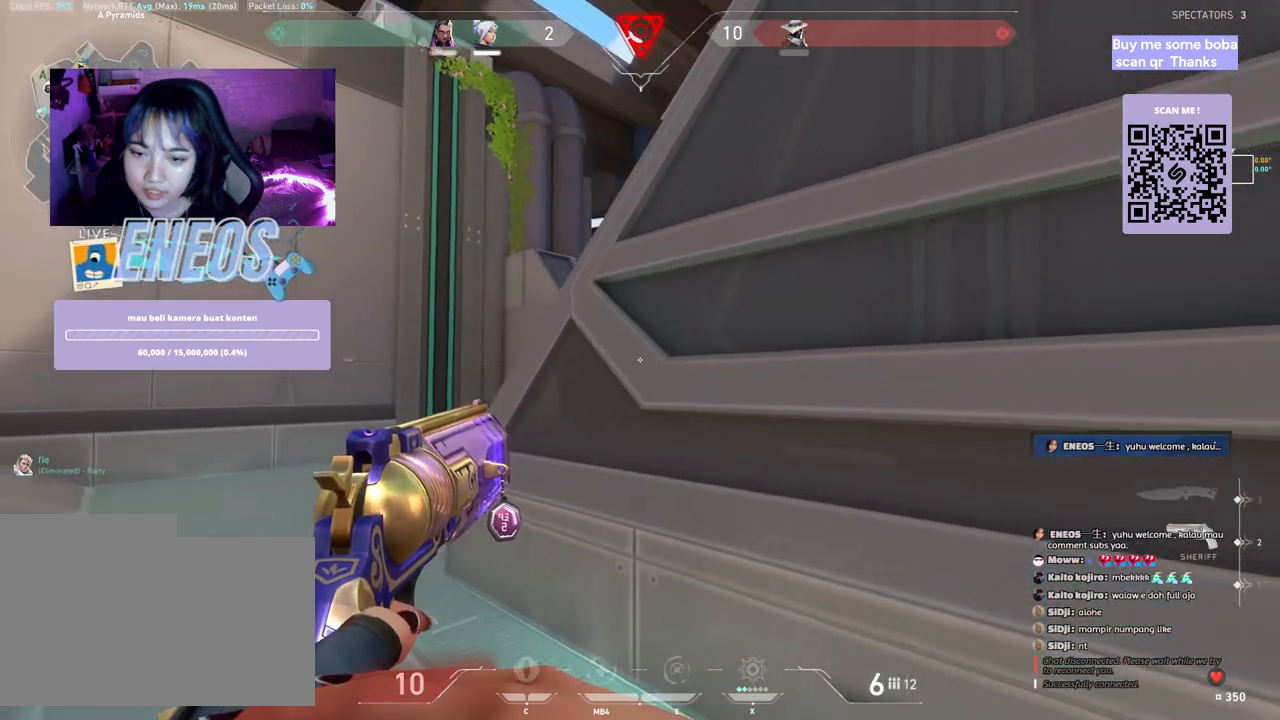
{"keys": ["a", "shift", "w"], "mouse": [], "events": []}